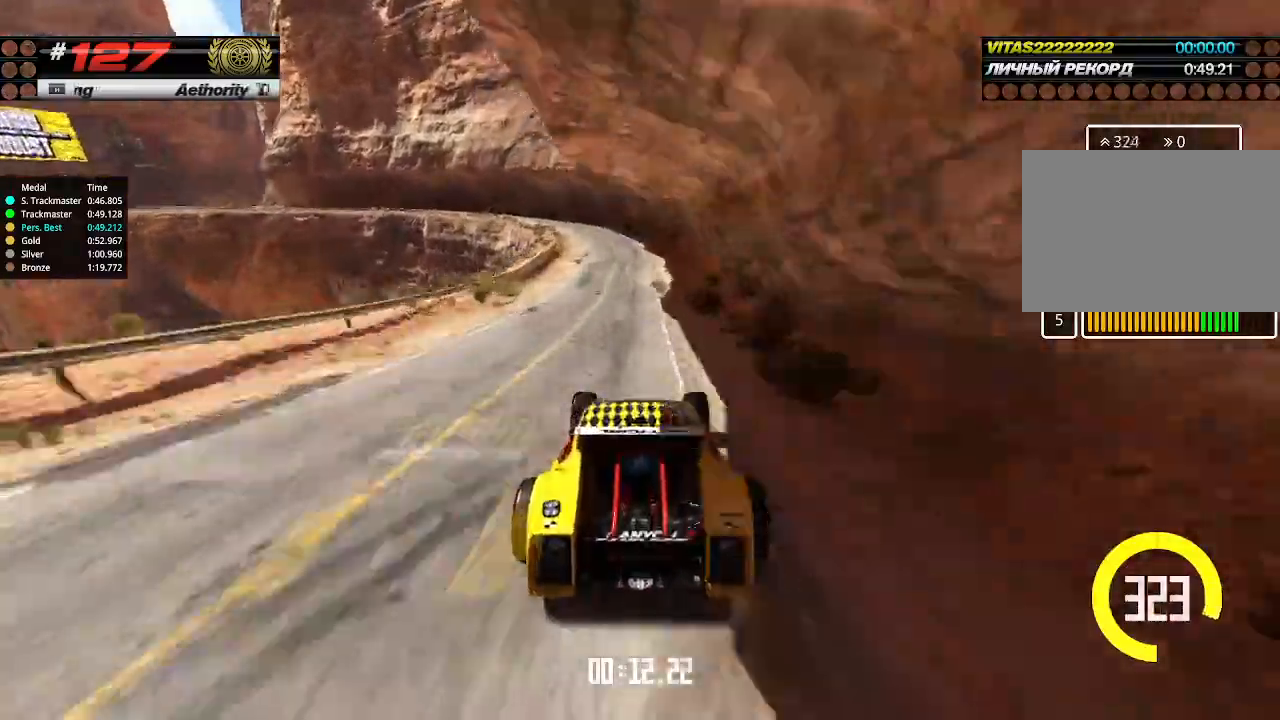
Gameplay with keyboard; each line is a JSON object with the keys held at the frame after it. "events" lists presses ("down") and releases ("up") of "down", "left", "right" and "up" between this image and that frame as [ms after this image, input, new state], when the widget could be followed in between. No other keys are recorded. Mouse input is not recorded.
{"keys": ["left", "up"], "events": [[100, "left", "down"], [133, "down", "down"], [266, "down", "up"]]}
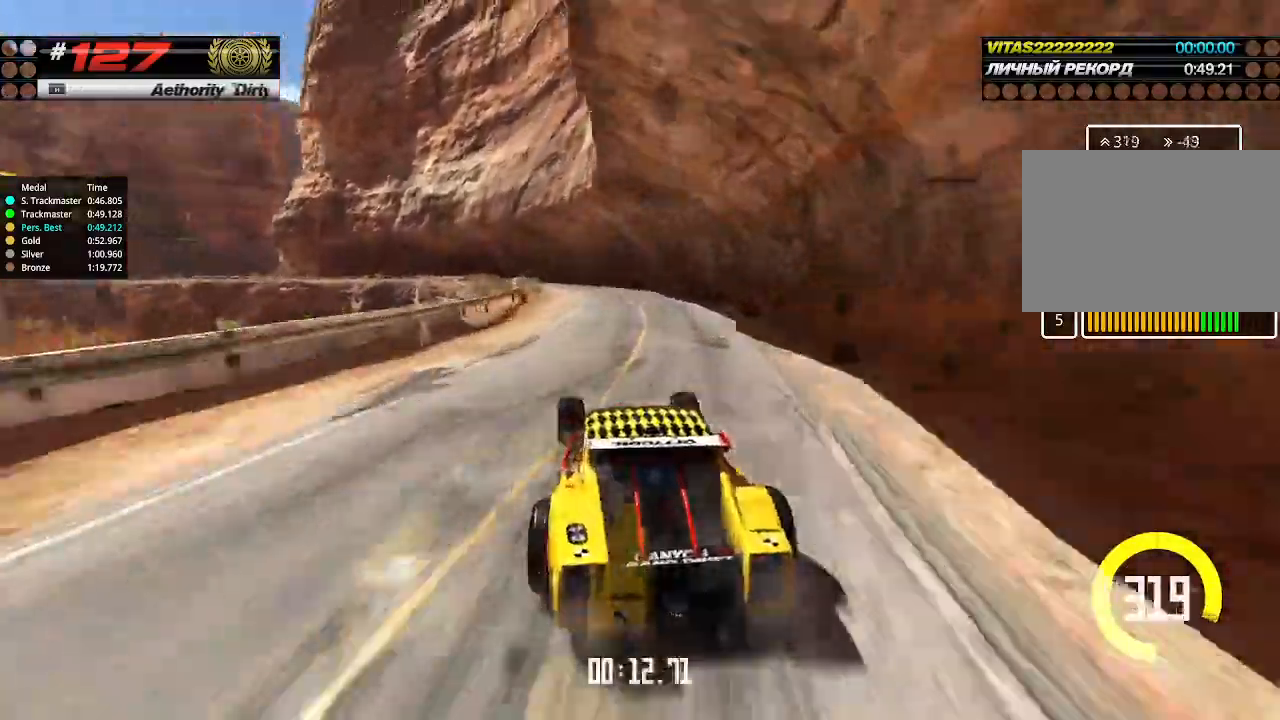
{"keys": ["up"], "events": [[200, "left", "up"], [366, "left", "down"], [500, "left", "up"]]}
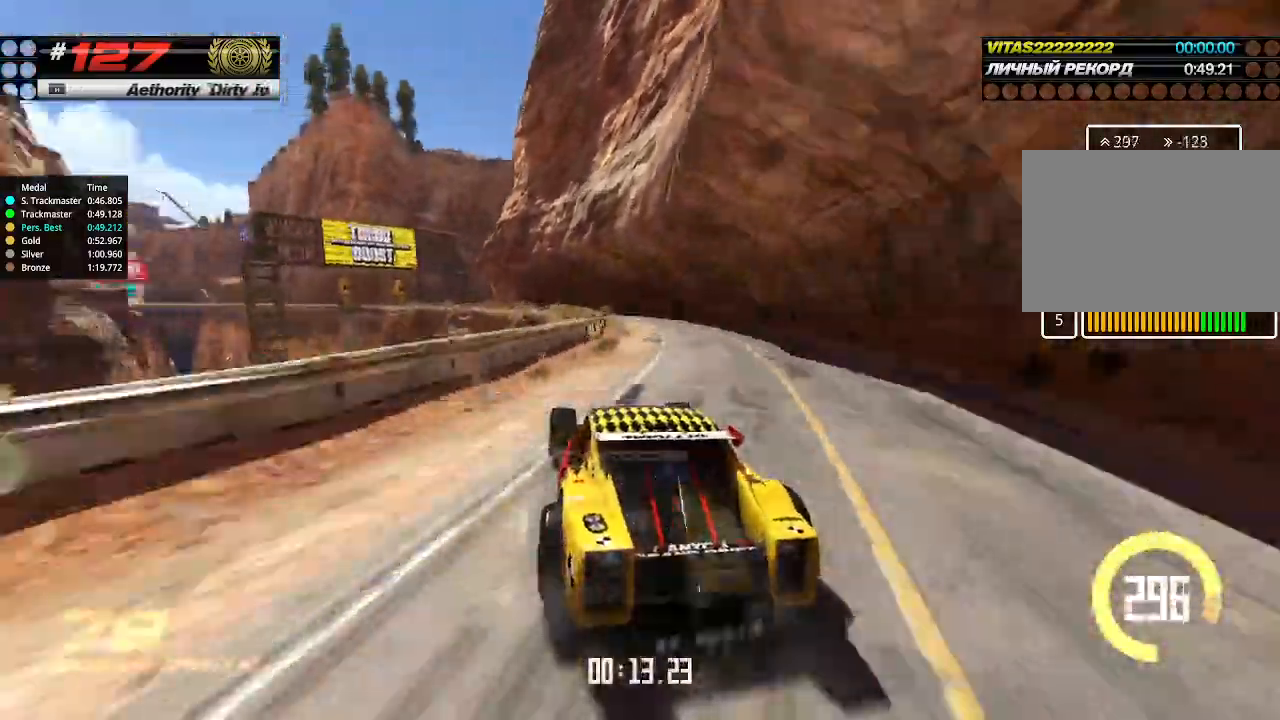
{"keys": ["up"], "events": [[266, "left", "down"], [333, "left", "up"]]}
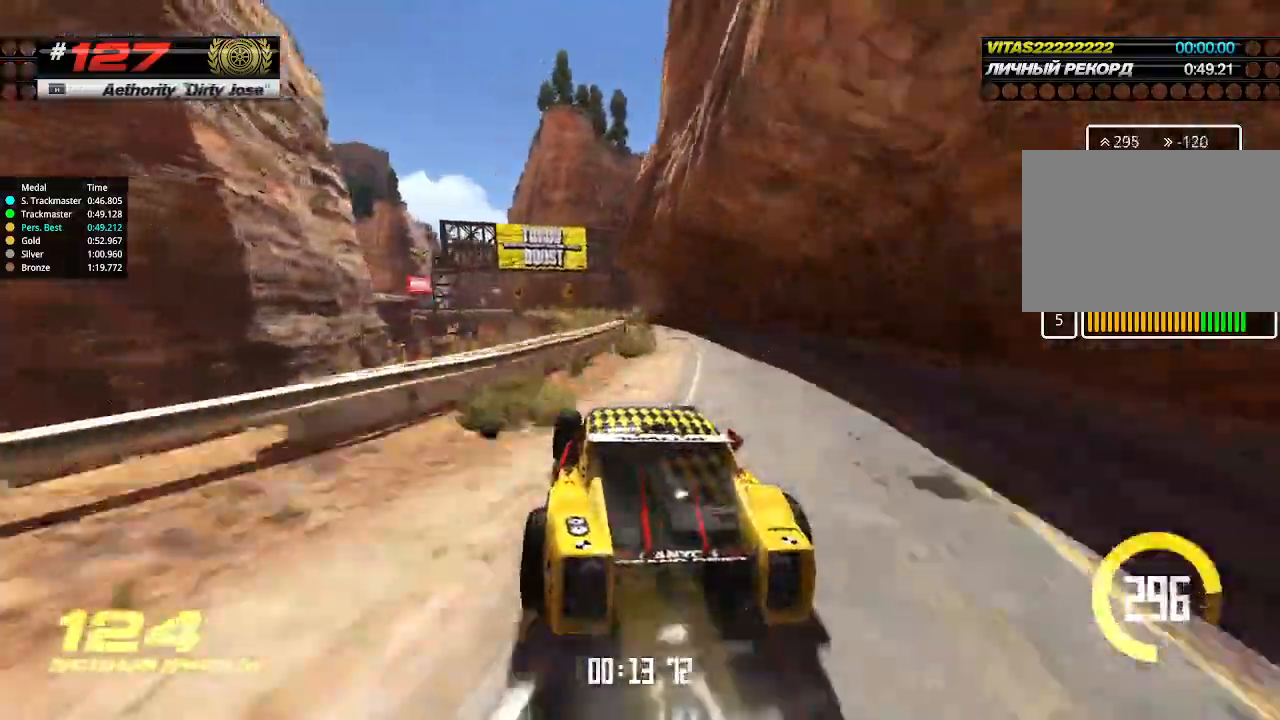
{"keys": ["up"], "events": [[200, "left", "down"], [266, "left", "up"], [400, "right", "down"], [500, "right", "up"]]}
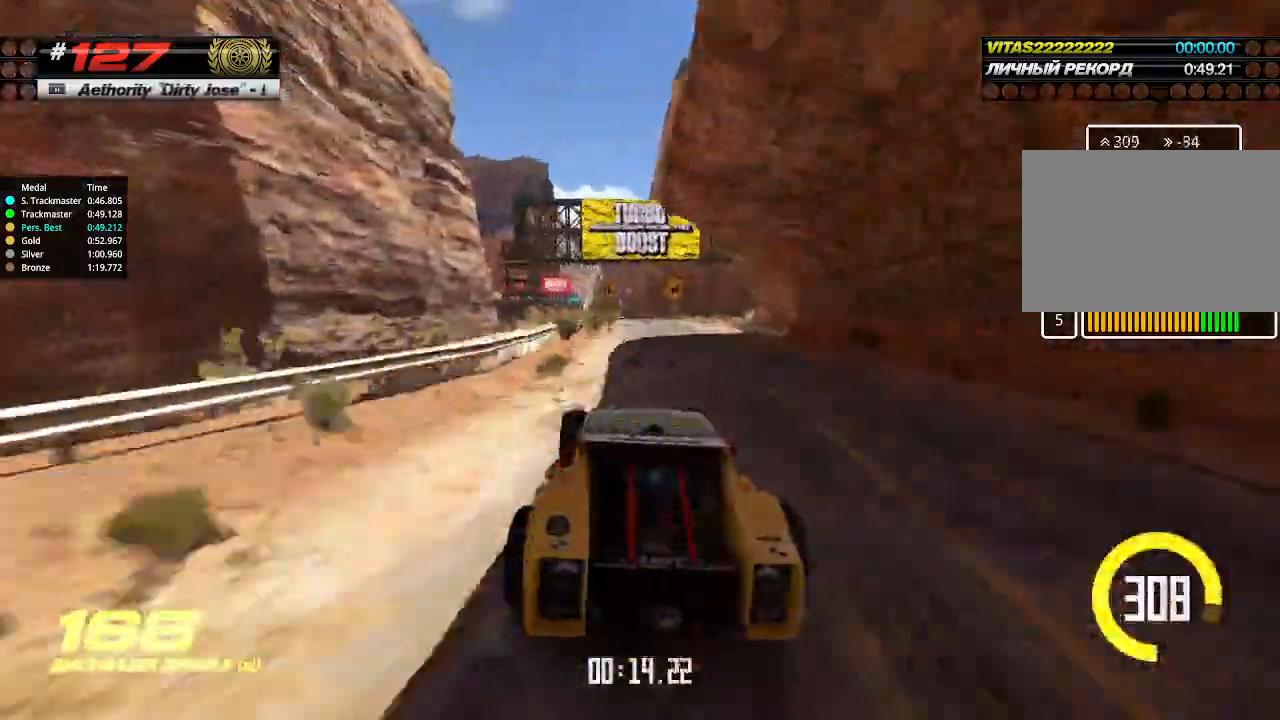
{"keys": ["right", "up"], "events": [[466, "right", "down"]]}
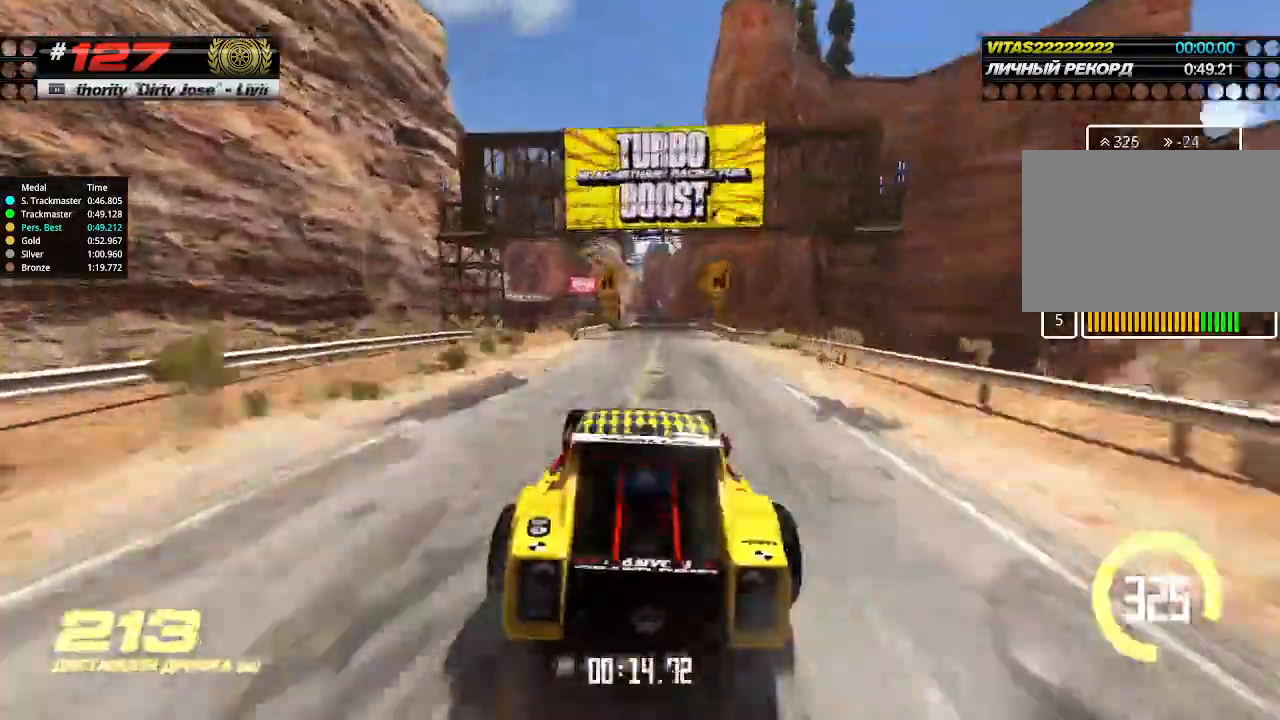
{"keys": ["up"], "events": [[33, "right", "up"], [366, "right", "down"], [466, "right", "up"]]}
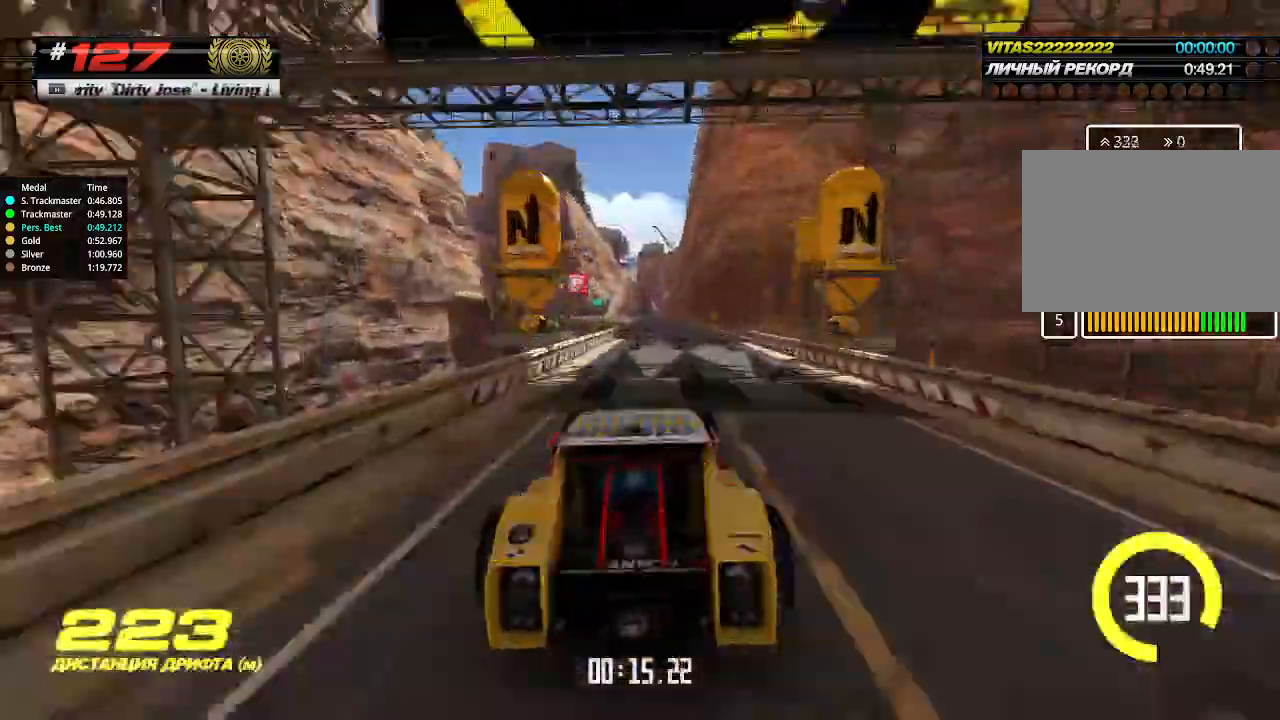
{"keys": ["up"], "events": [[233, "left", "down"], [300, "left", "up"]]}
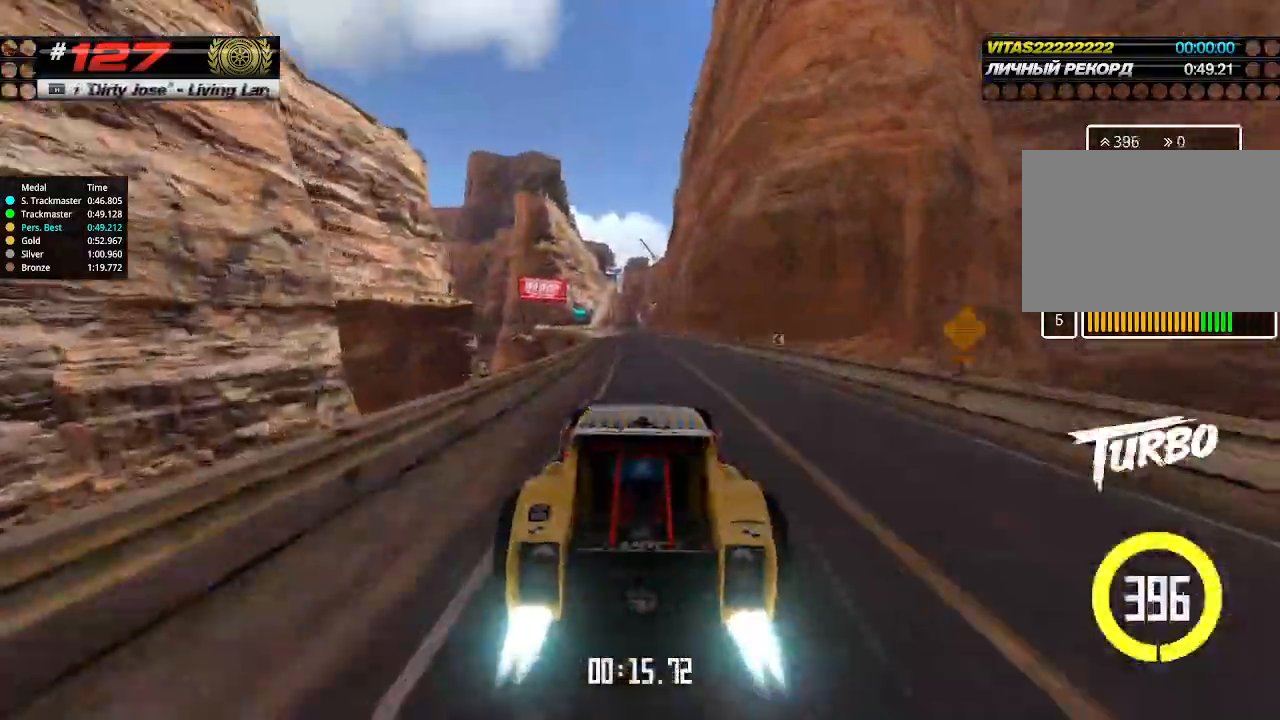
{"keys": ["up"], "events": [[33, "left", "down"], [200, "left", "up"], [266, "left", "down"], [466, "left", "up"]]}
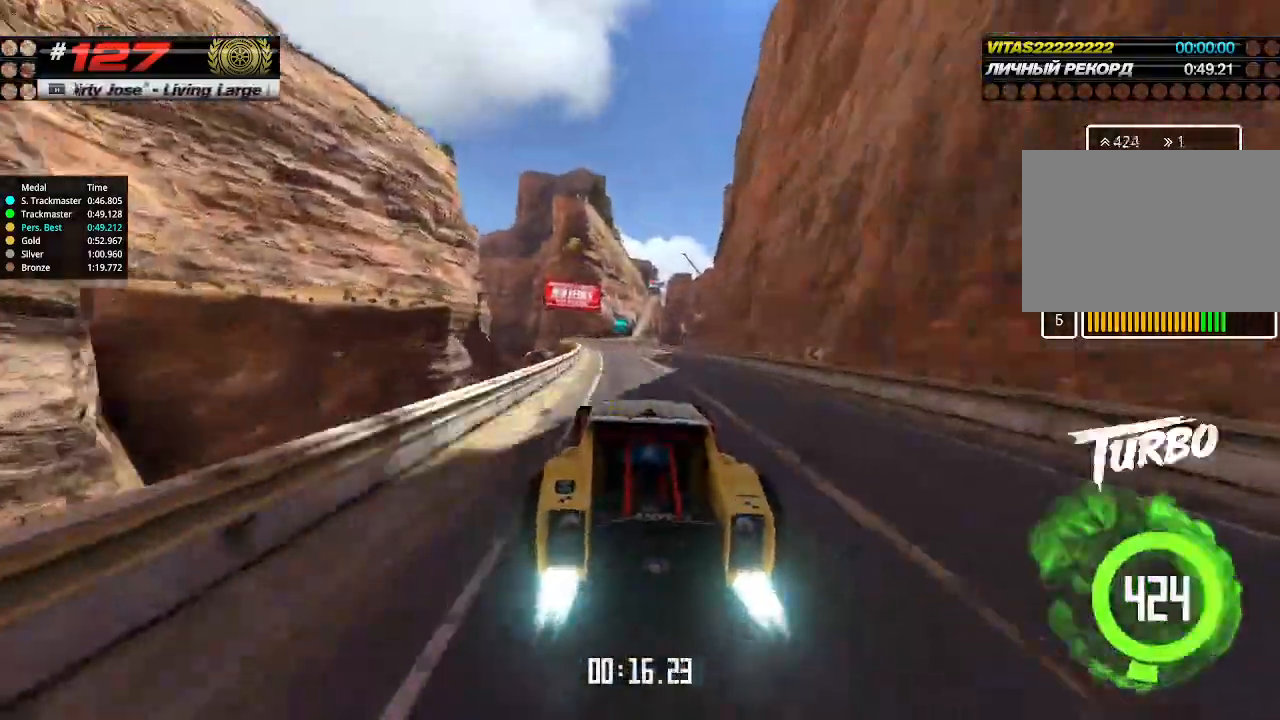
{"keys": ["up"], "events": [[66, "left", "down"], [166, "left", "up"], [333, "right", "down"], [400, "right", "up"]]}
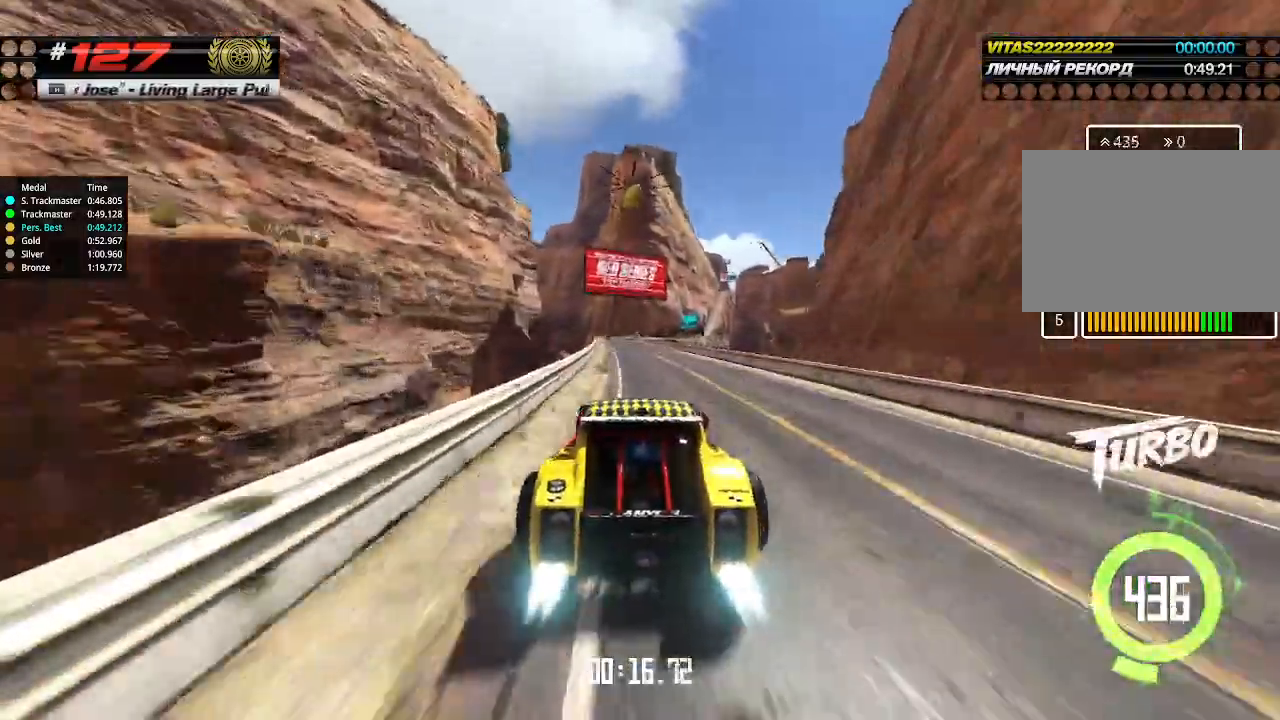
{"keys": ["up"], "events": [[166, "left", "down"], [233, "left", "up"], [433, "right", "down"], [500, "right", "up"]]}
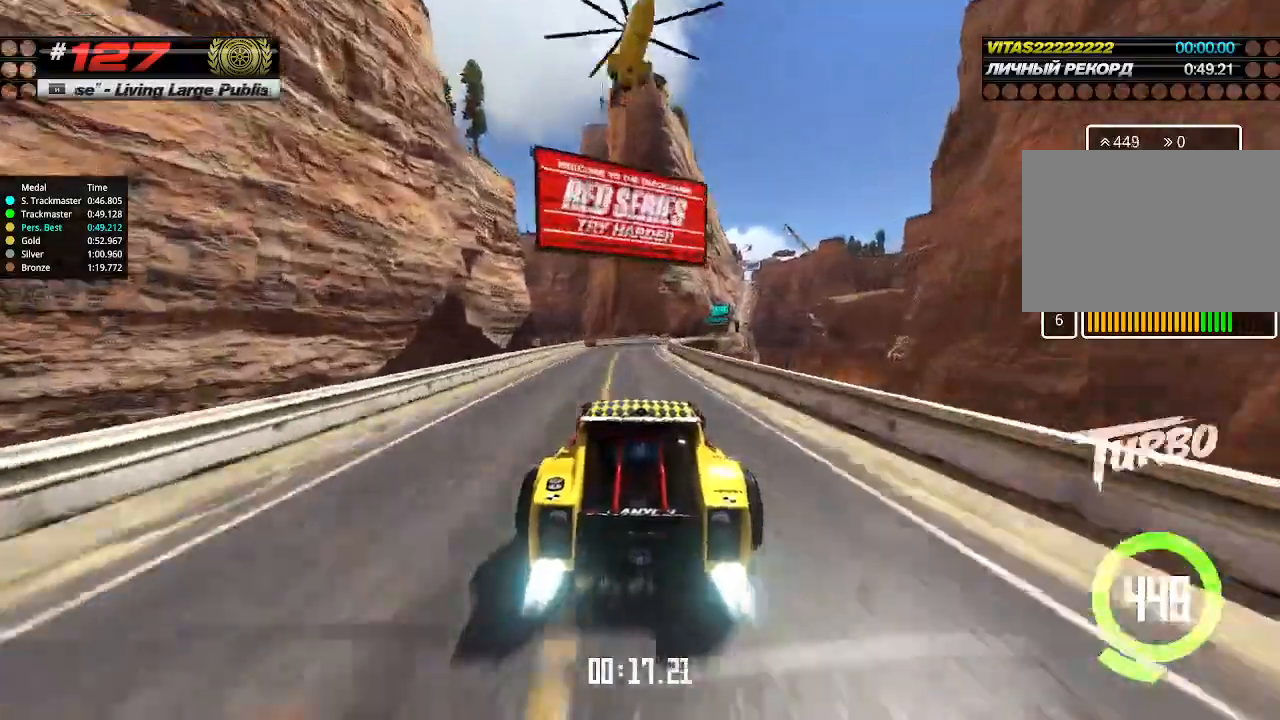
{"keys": ["right", "up"], "events": [[100, "right", "down"]]}
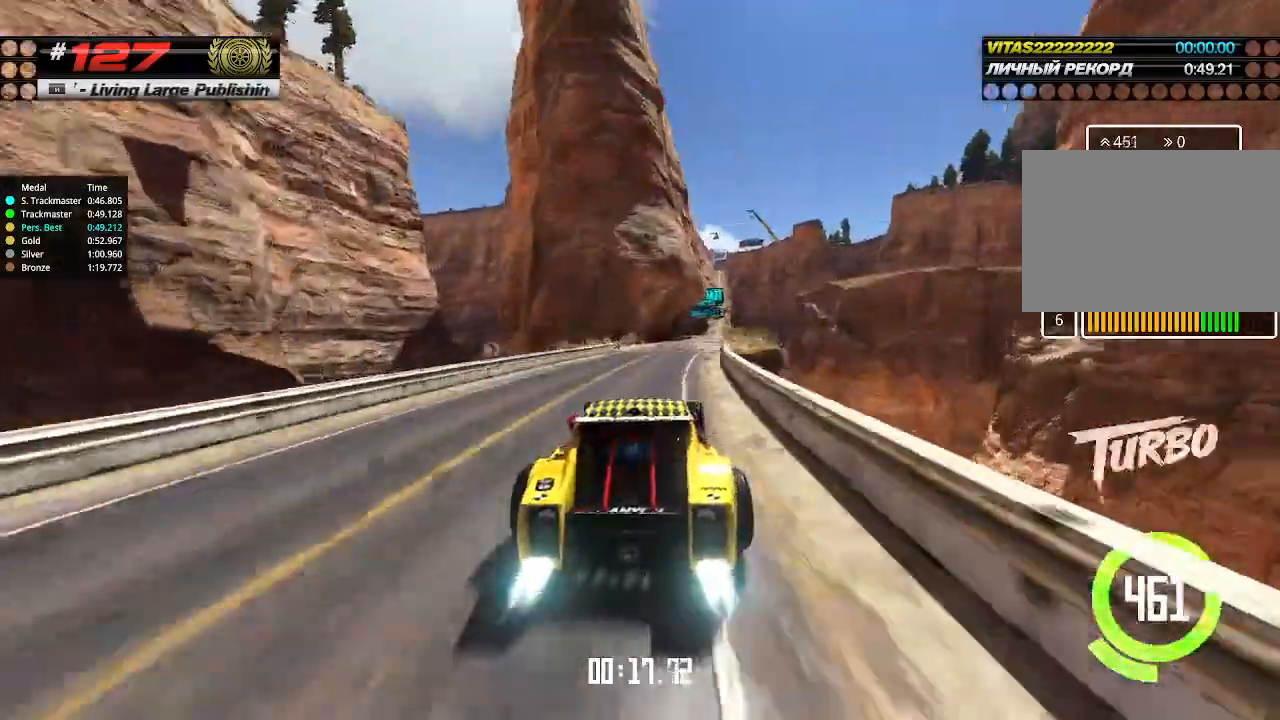
{"keys": ["up"], "events": [[133, "right", "up"]]}
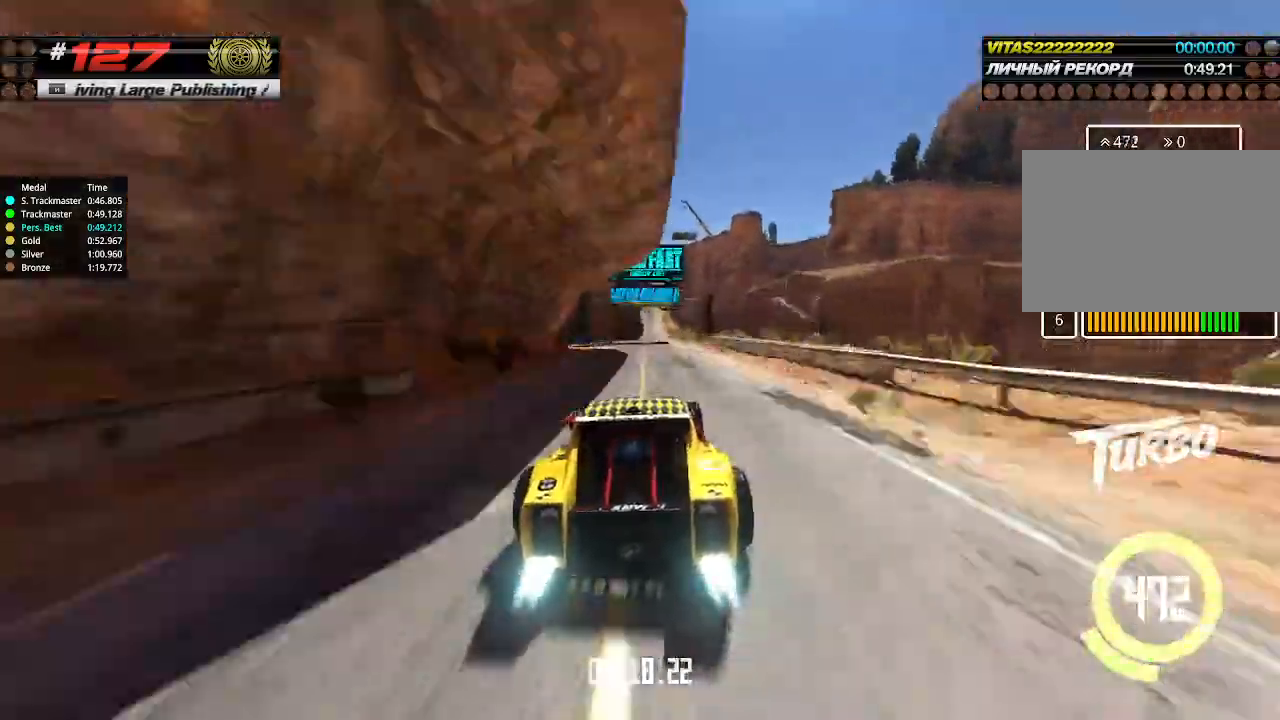
{"keys": ["up"], "events": [[133, "left", "down"], [233, "left", "up"]]}
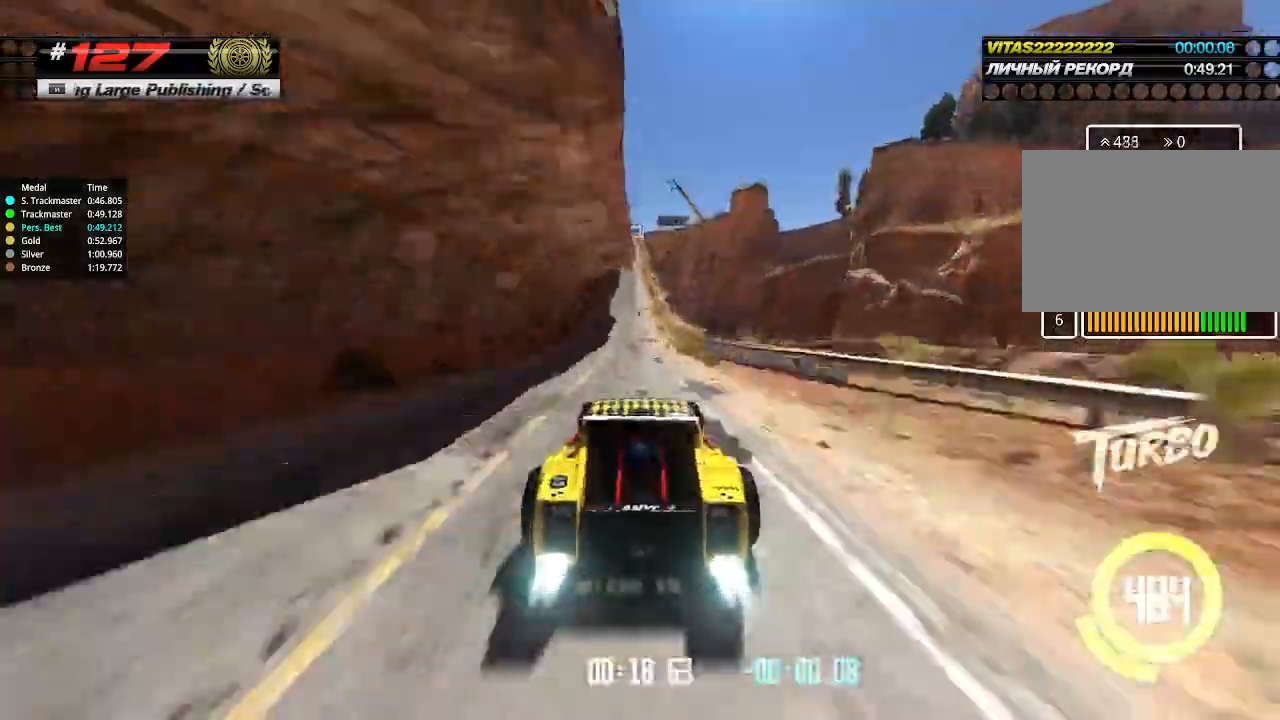
{"keys": ["up"], "events": [[100, "left", "down"], [133, "left", "up"], [266, "left", "down"], [333, "left", "up"]]}
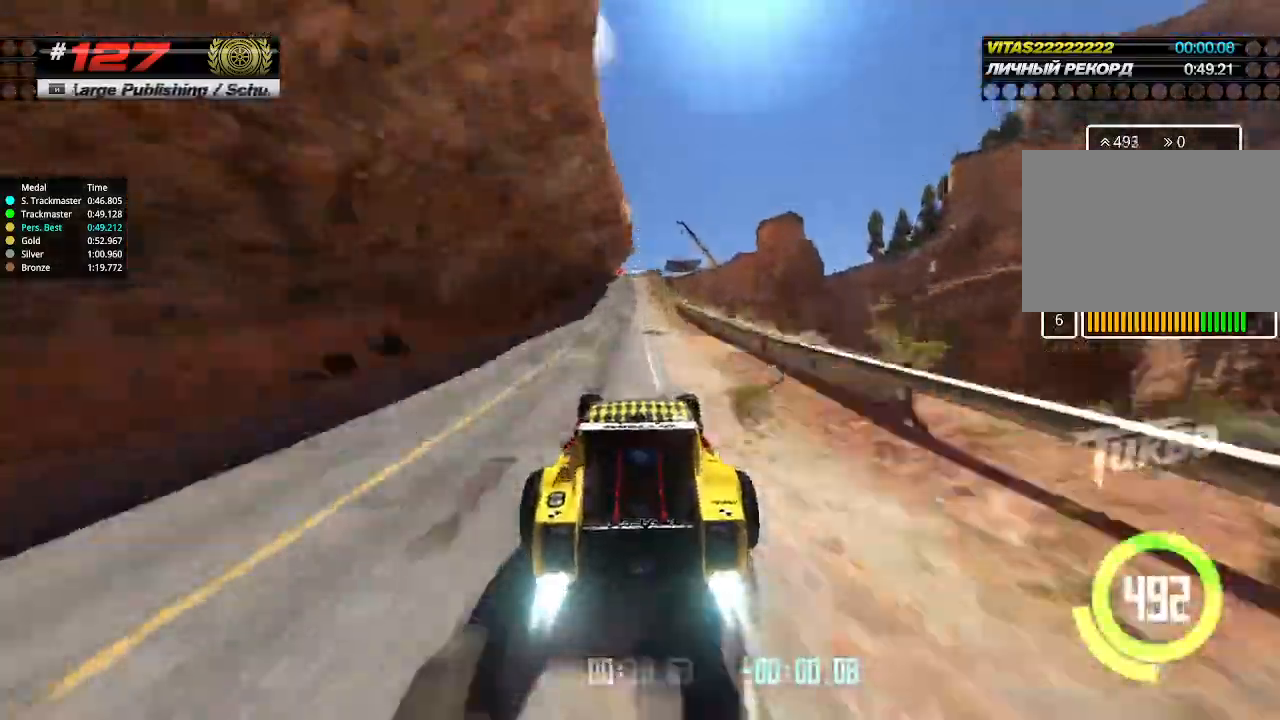
{"keys": ["up"], "events": [[33, "left", "down"], [100, "left", "up"]]}
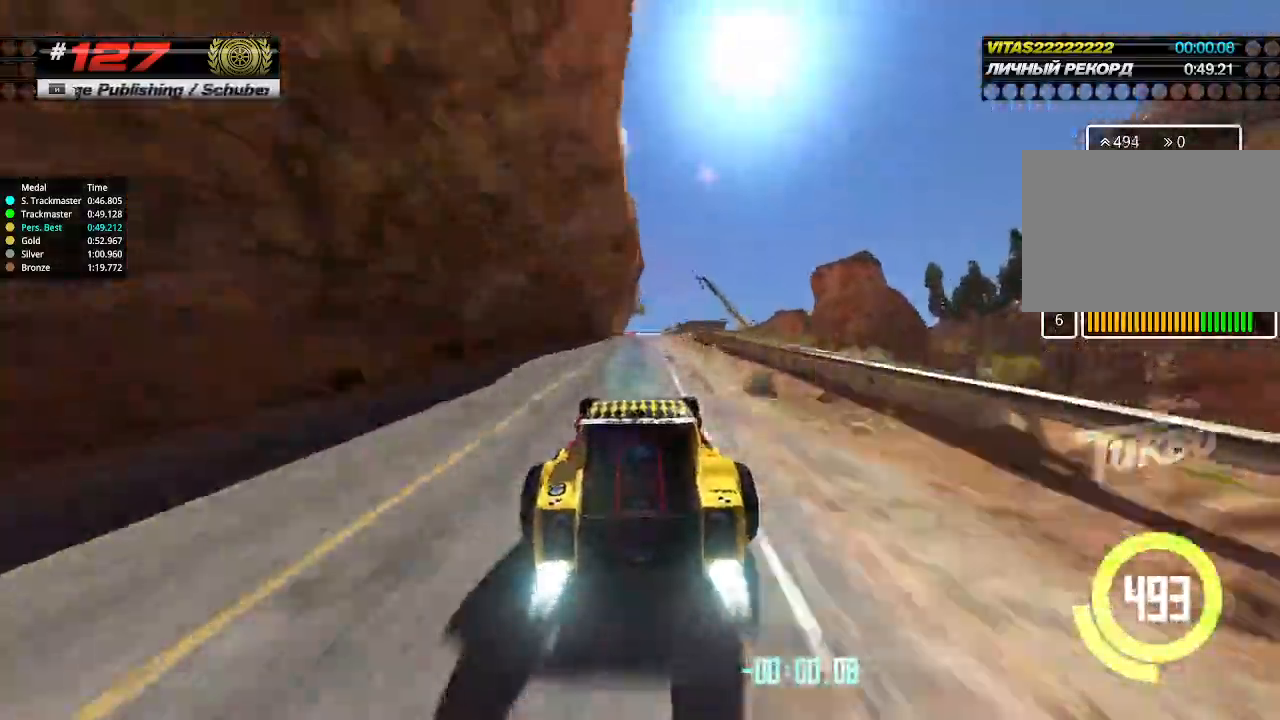
{"keys": ["up"], "events": []}
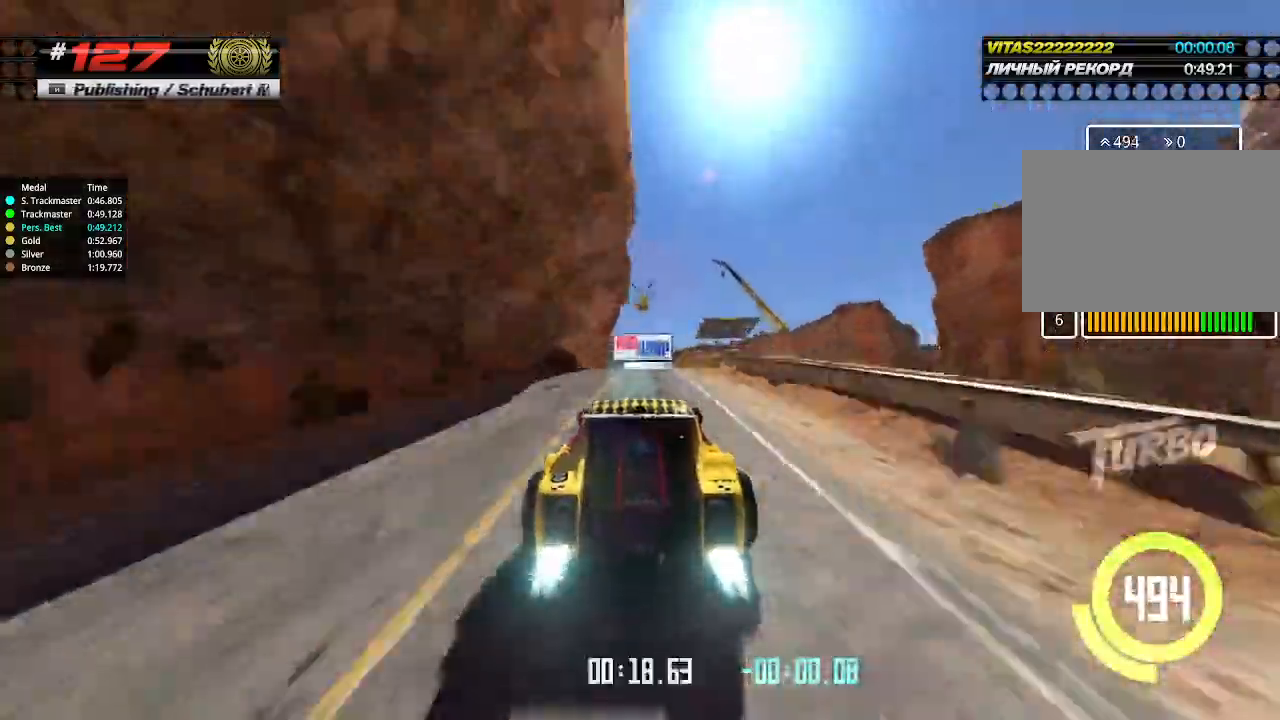
{"keys": ["up"], "events": [[166, "down", "down"], [233, "down", "up"]]}
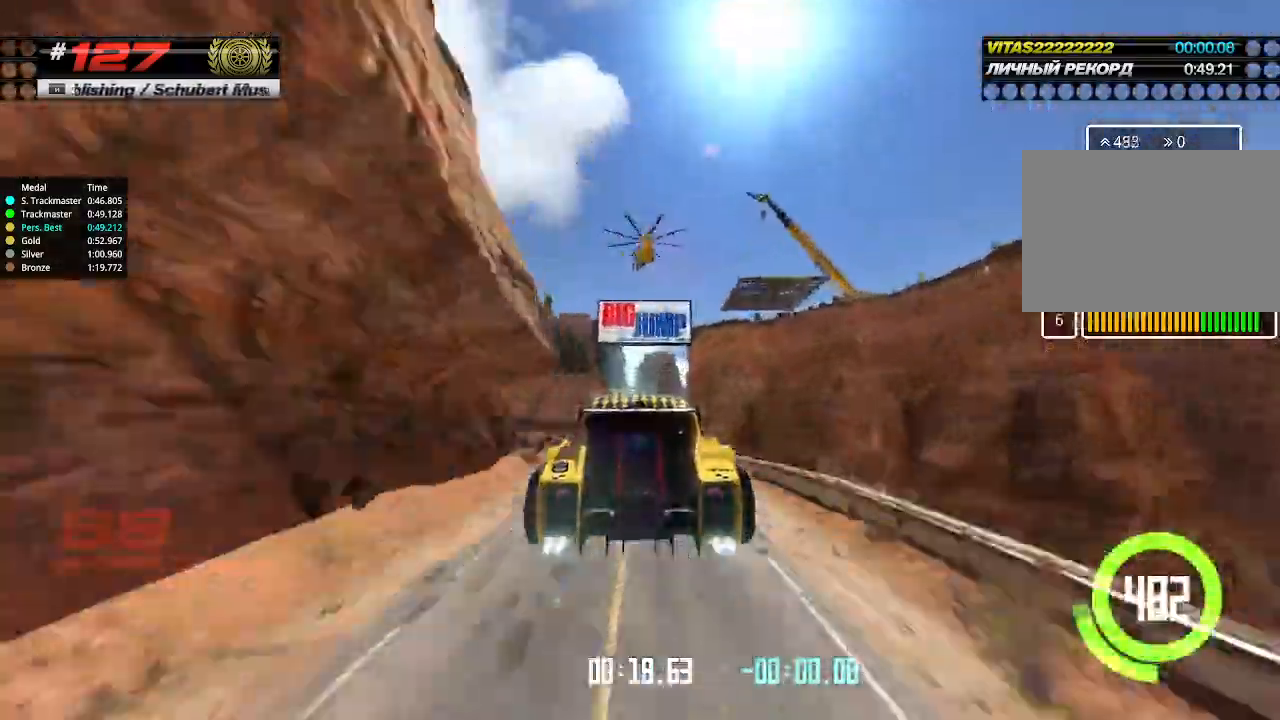
{"keys": ["up"], "events": []}
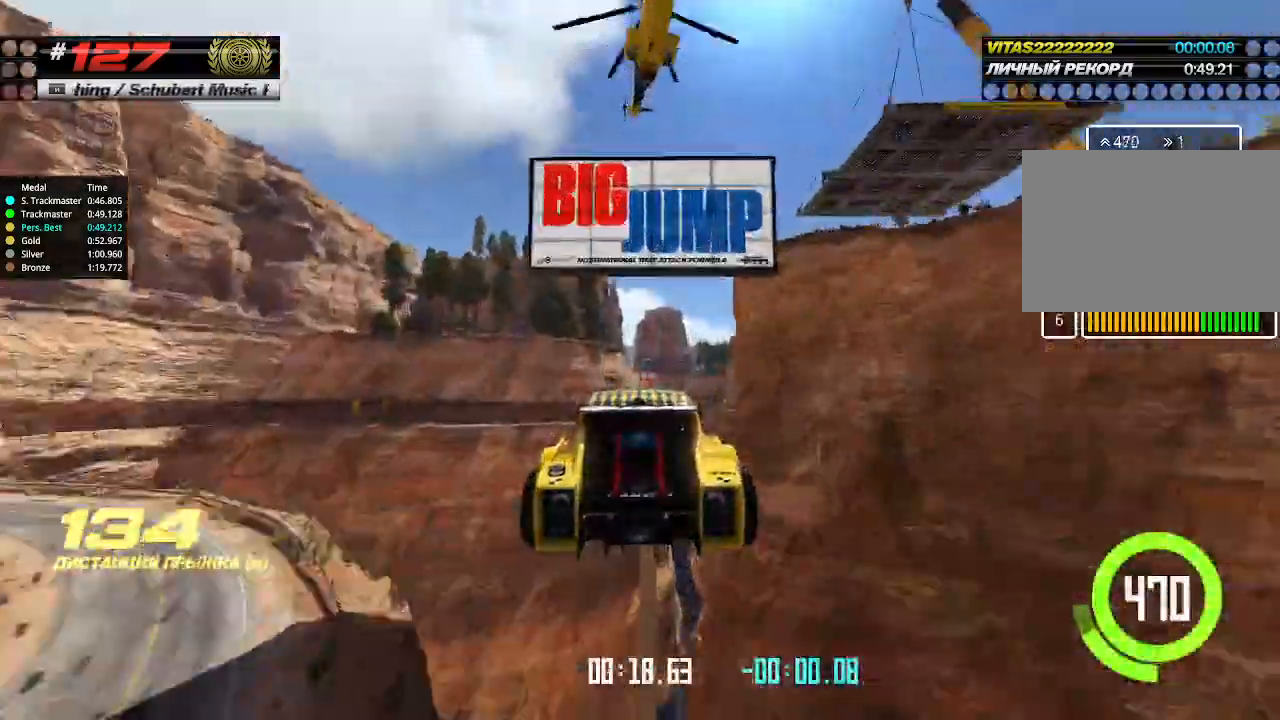
{"keys": ["up"], "events": []}
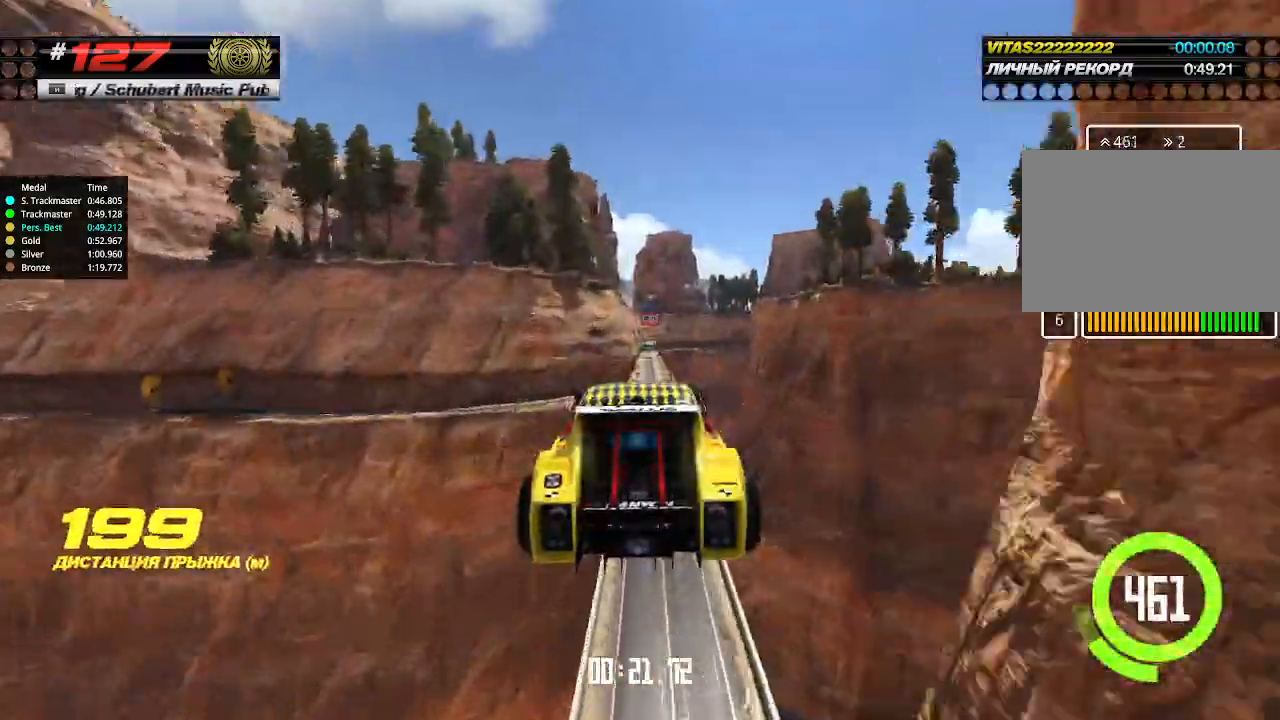
{"keys": ["up"], "events": []}
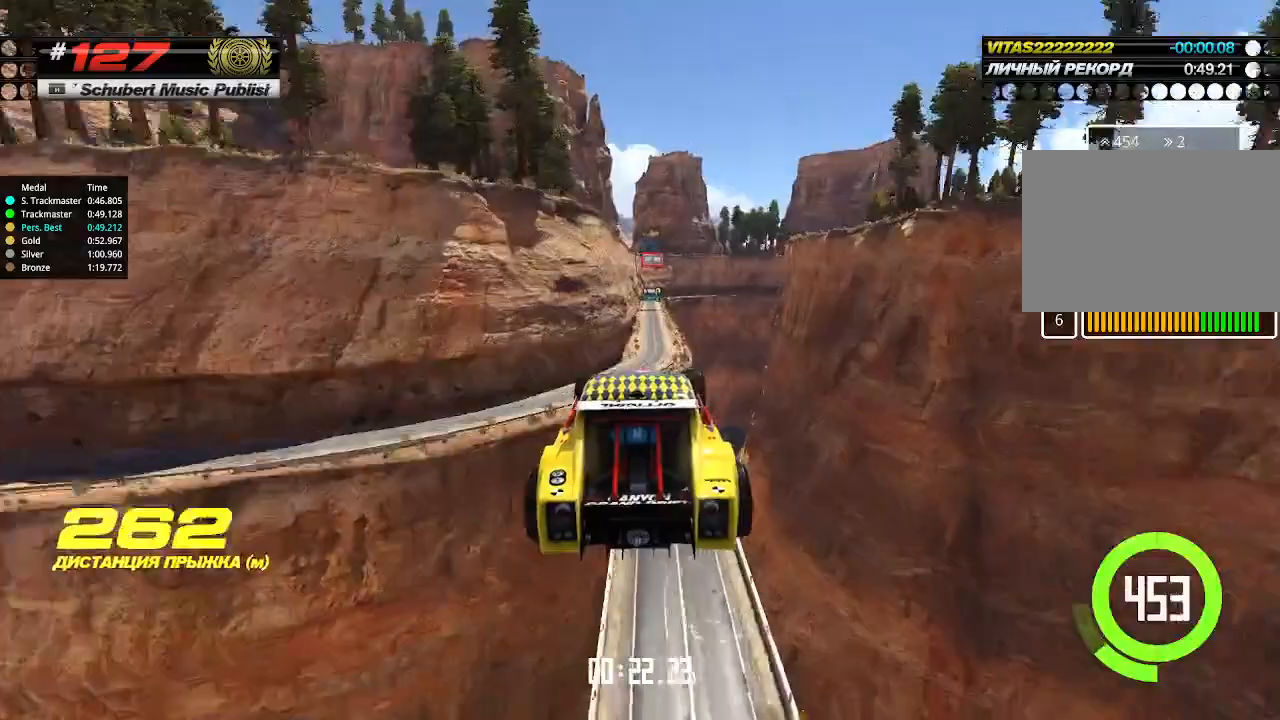
{"keys": ["up"], "events": []}
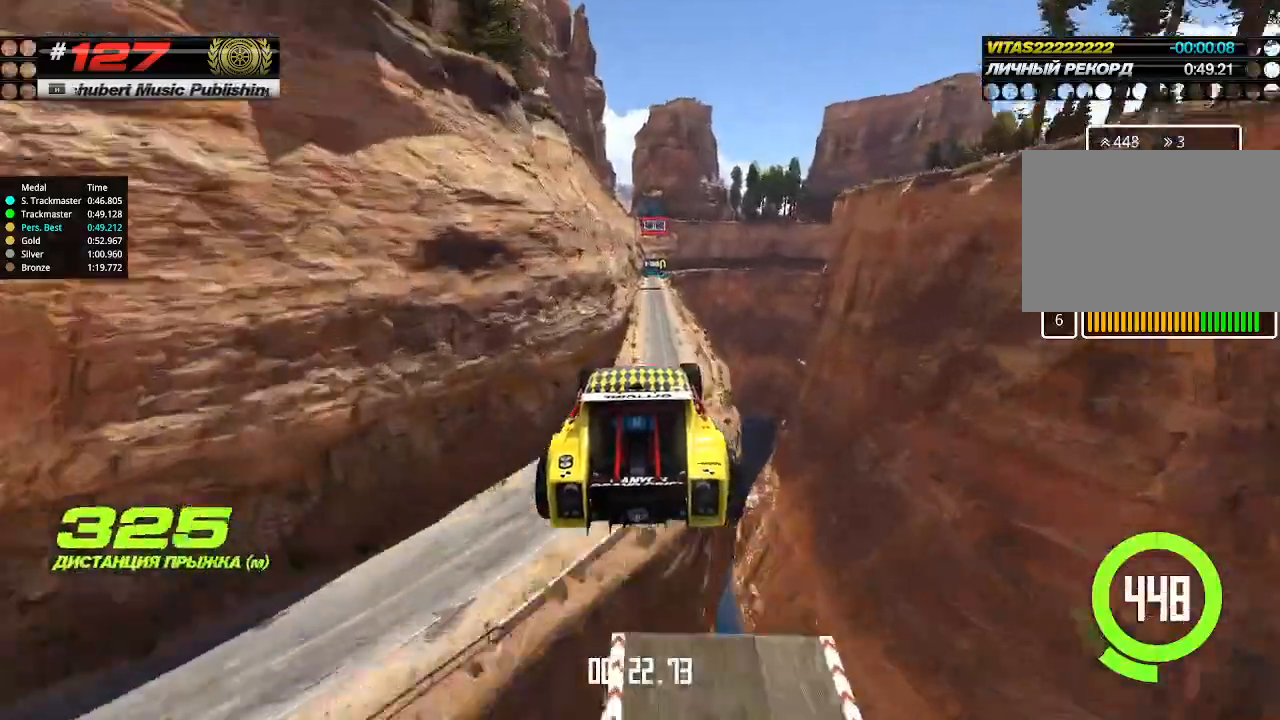
{"keys": ["up"], "events": []}
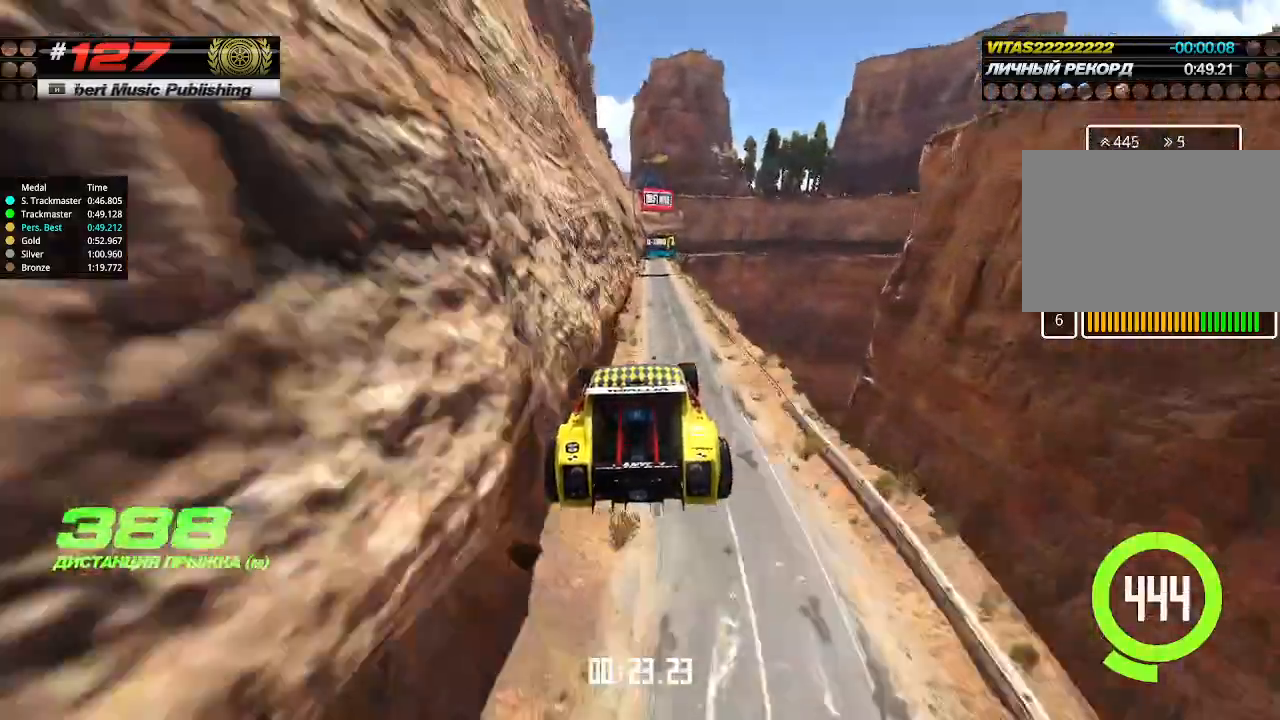
{"keys": ["up"], "events": []}
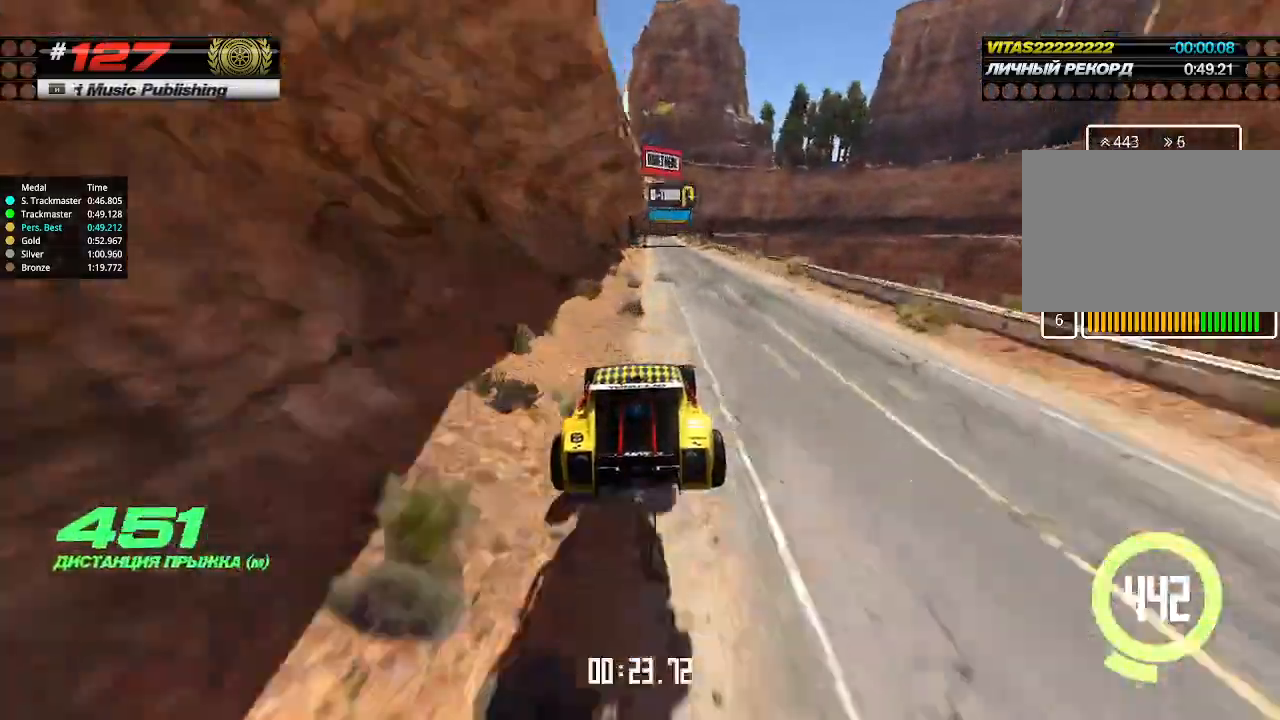
{"keys": ["up"], "events": [[100, "right", "down"], [200, "right", "up"]]}
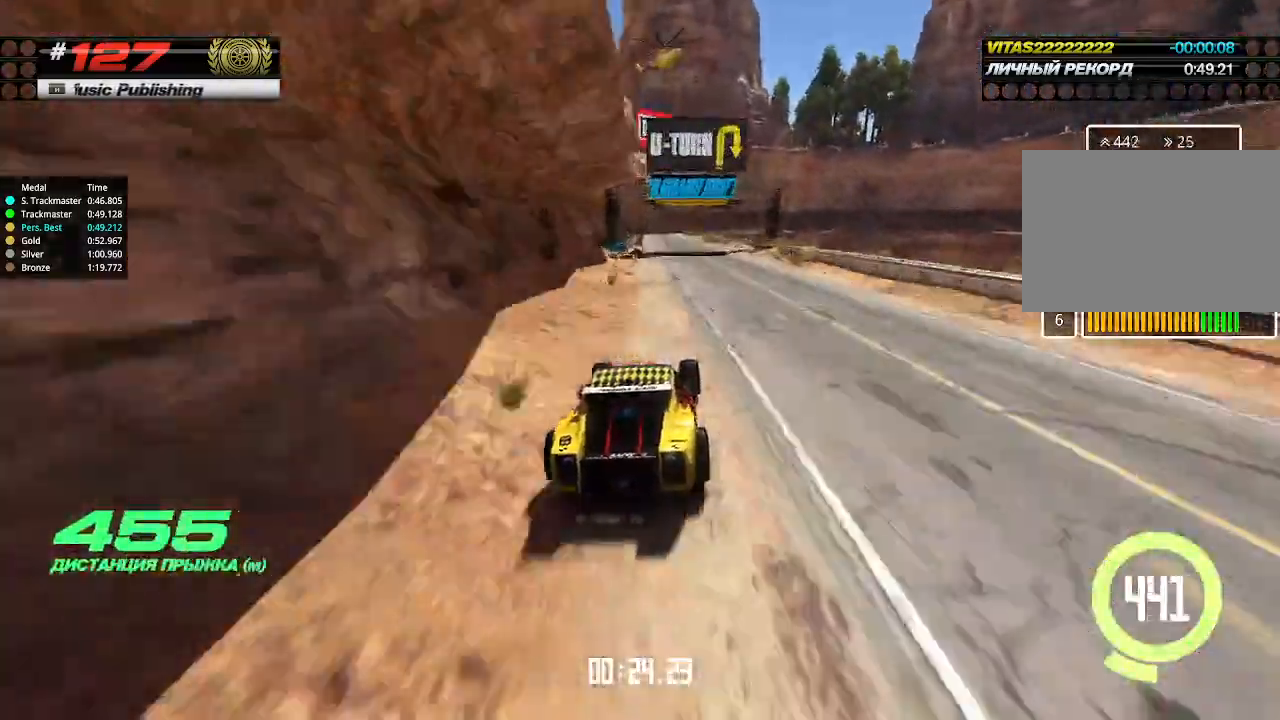
{"keys": ["up"], "events": [[200, "left", "down"], [300, "left", "up"]]}
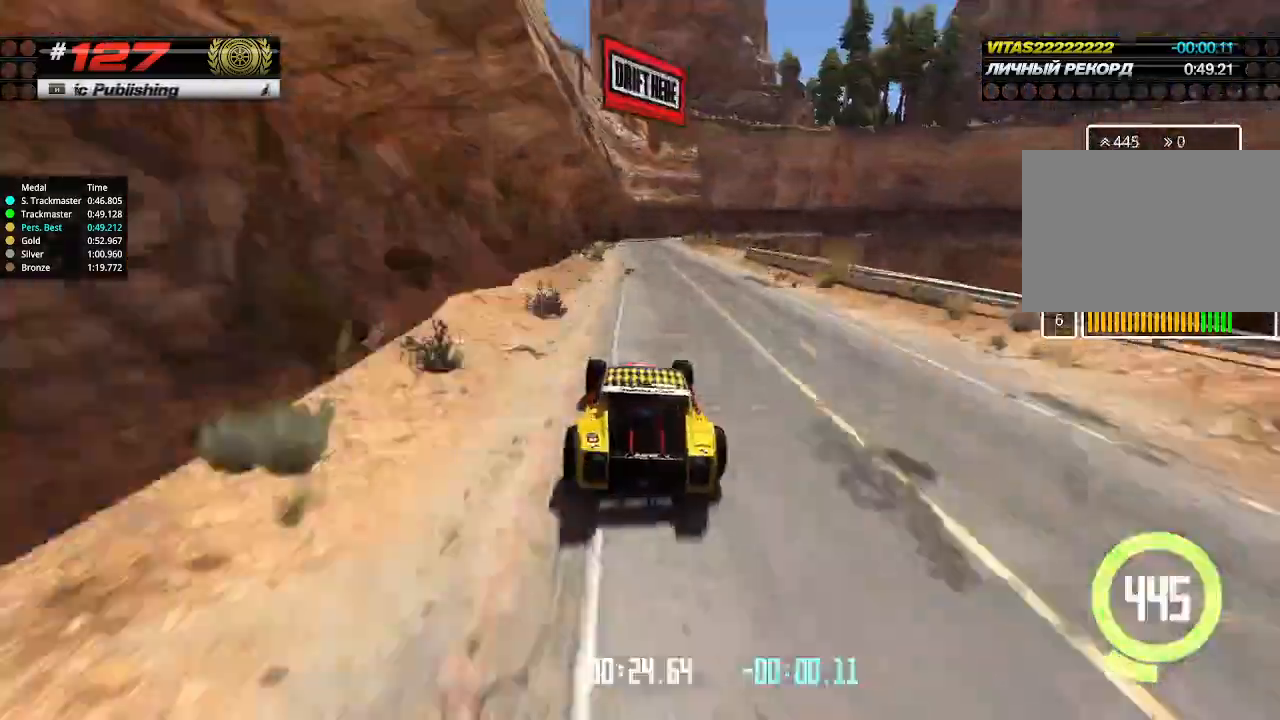
{"keys": ["down", "right"], "events": [[333, "right", "down"], [366, "down", "down"], [500, "up", "up"]]}
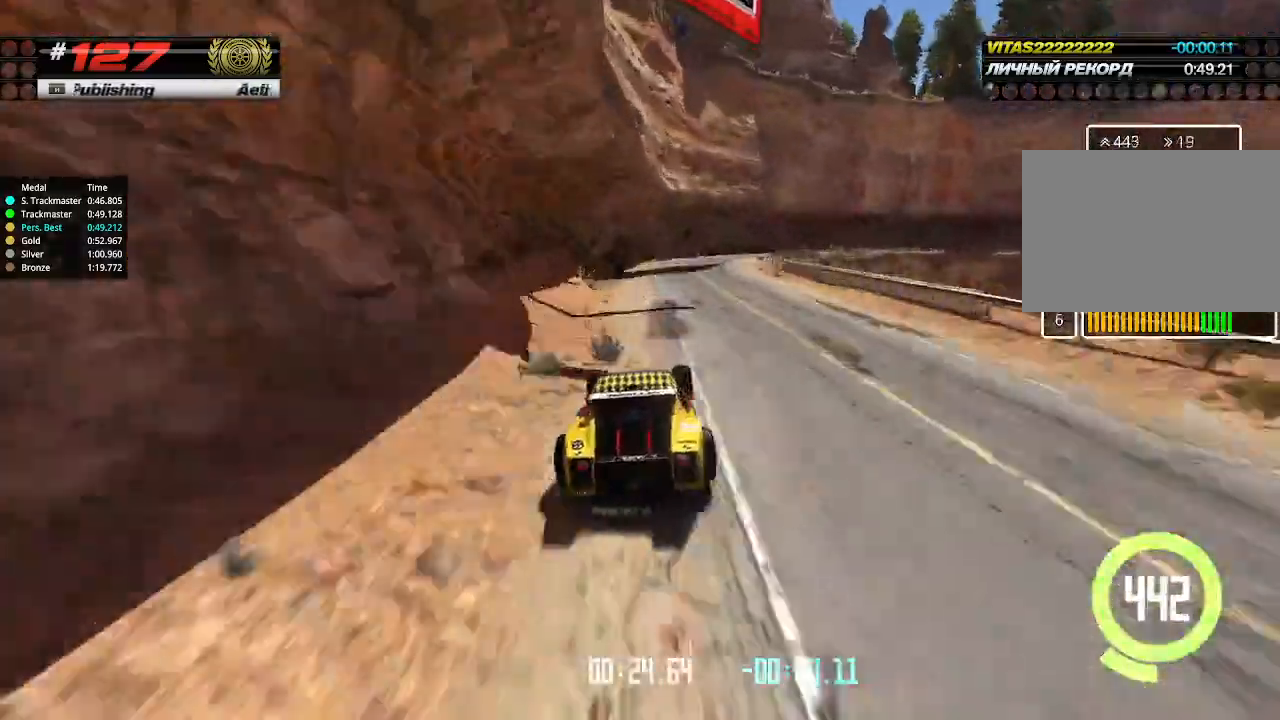
{"keys": ["right", "up"], "events": [[33, "down", "up"], [300, "up", "down"]]}
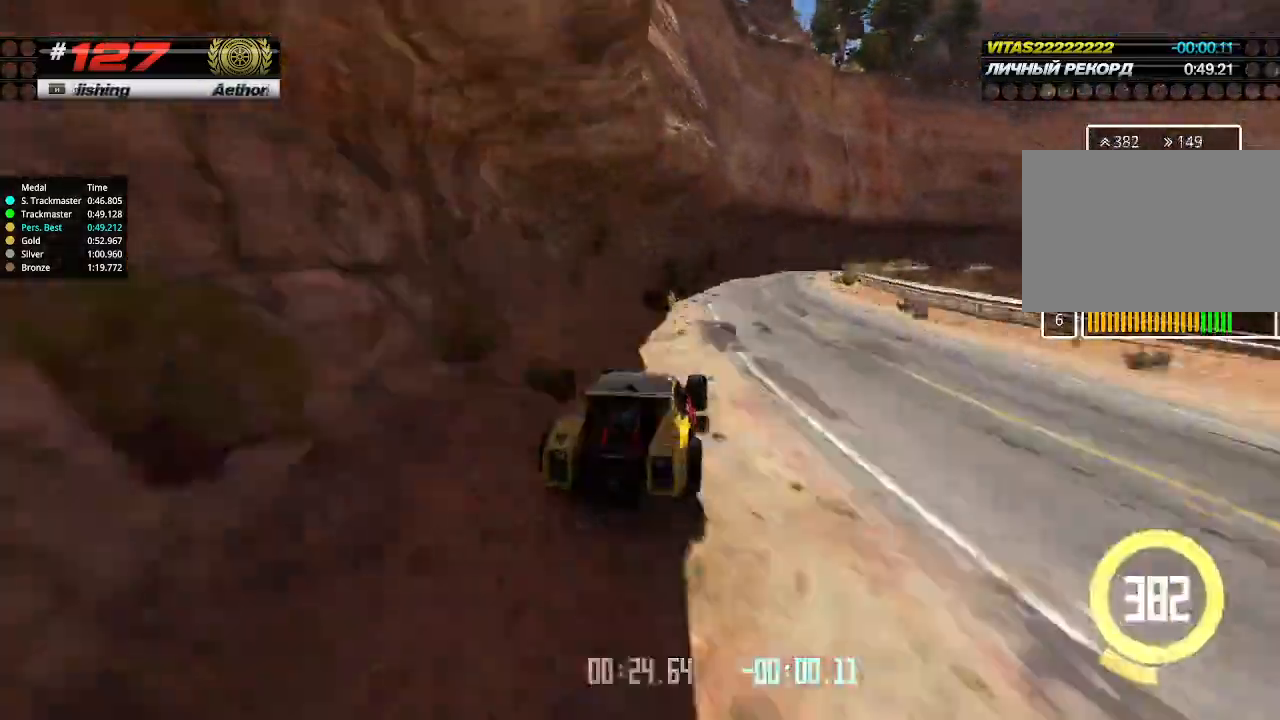
{"keys": [], "events": [[100, "right", "up"], [100, "up", "up"], [133, "up", "down"], [333, "up", "up"]]}
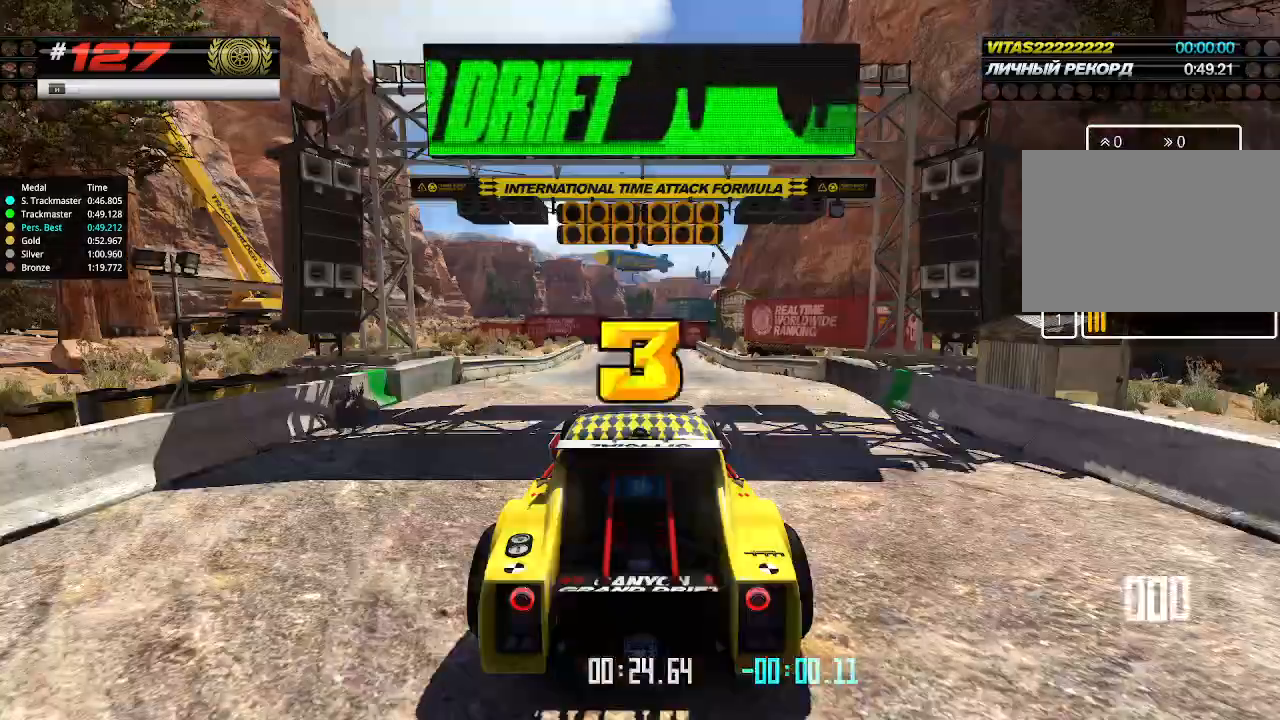
{"keys": ["up"], "events": [[400, "up", "down"]]}
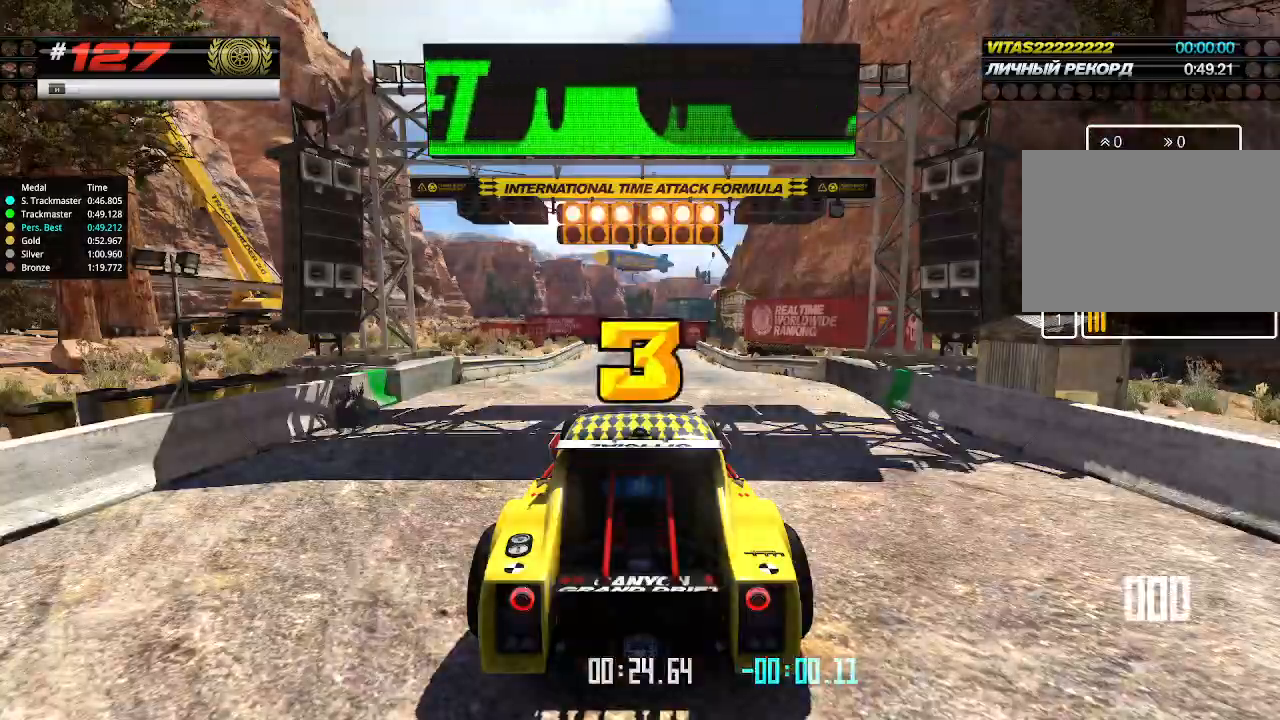
{"keys": ["up"], "events": [[66, "right", "down"], [100, "down", "down"], [200, "down", "up"], [233, "right", "up"]]}